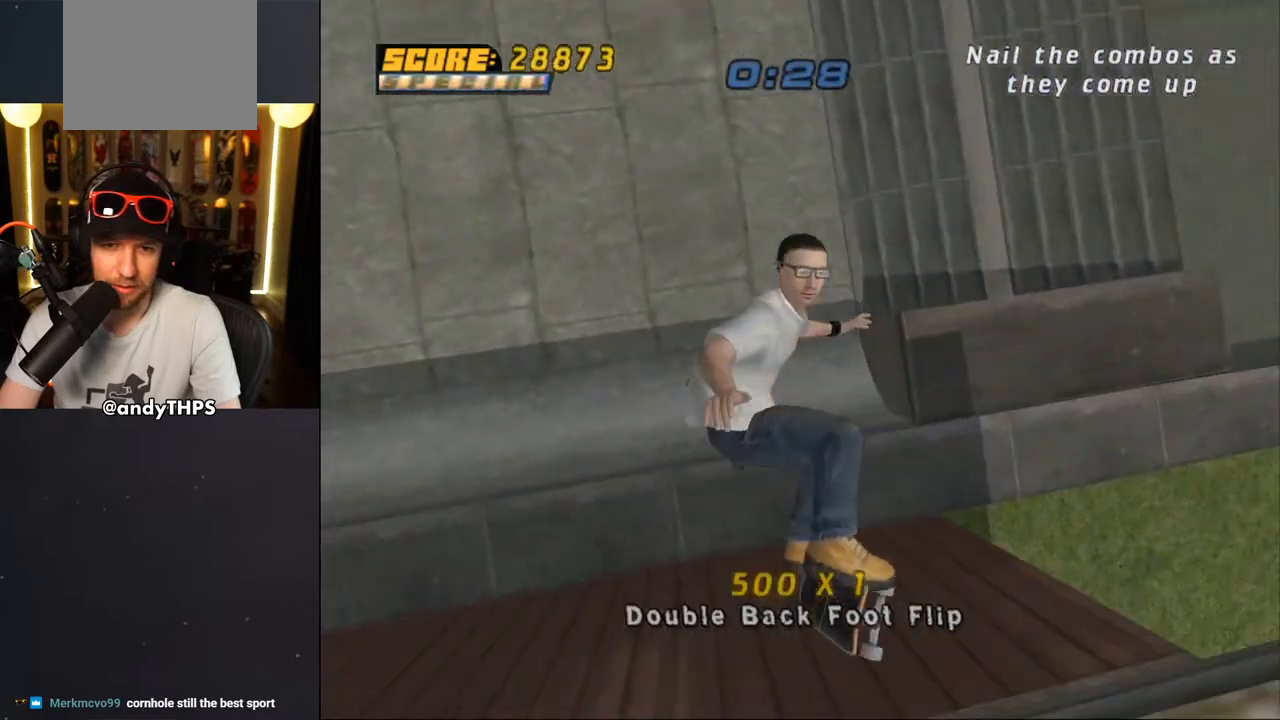
Gameplay with a controller (PlayStation layout); each line is a JSON object with the inputs held at the frame after it. "events" lists button and stick changes between this image and that frame as [ms after this image, input, new state], when the widget could be followed in between. Not read: L2 R2.
{"buttons": ["CROSS"], "left_stick": "center", "right_stick": "center", "events": []}
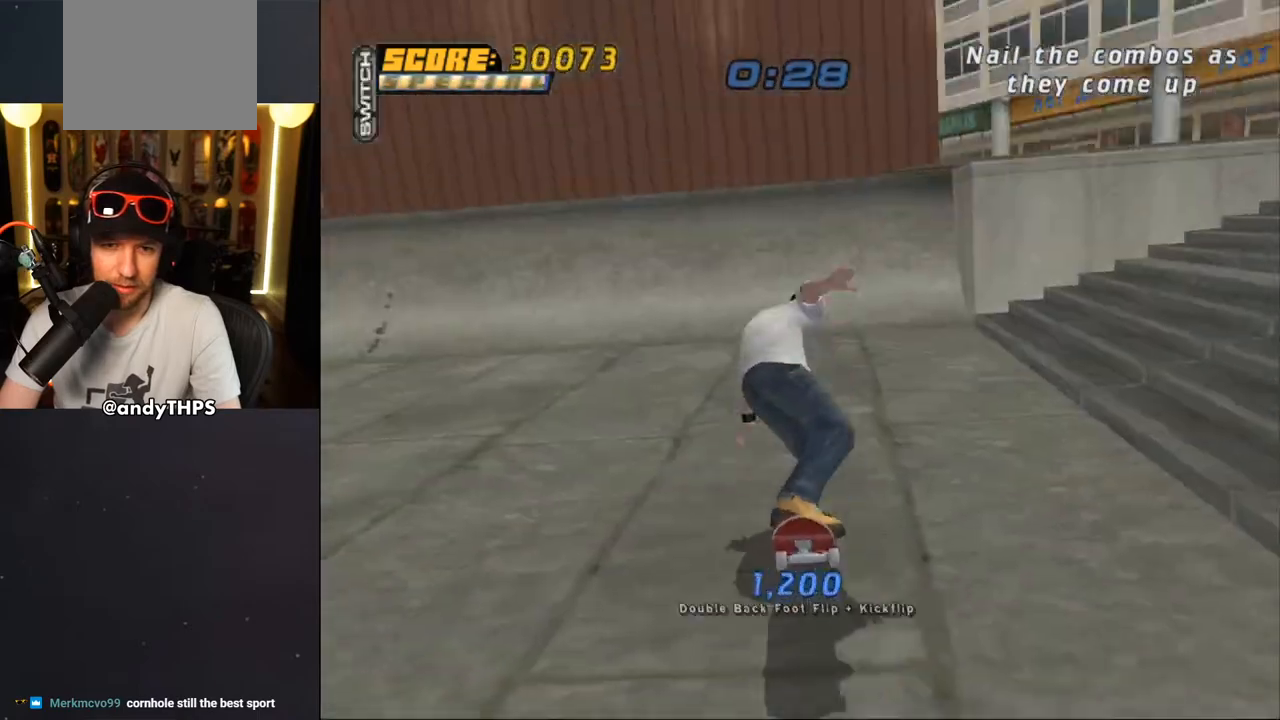
{"buttons": [], "left_stick": "center", "right_stick": "center", "events": [[417, "CROSS", "up"]]}
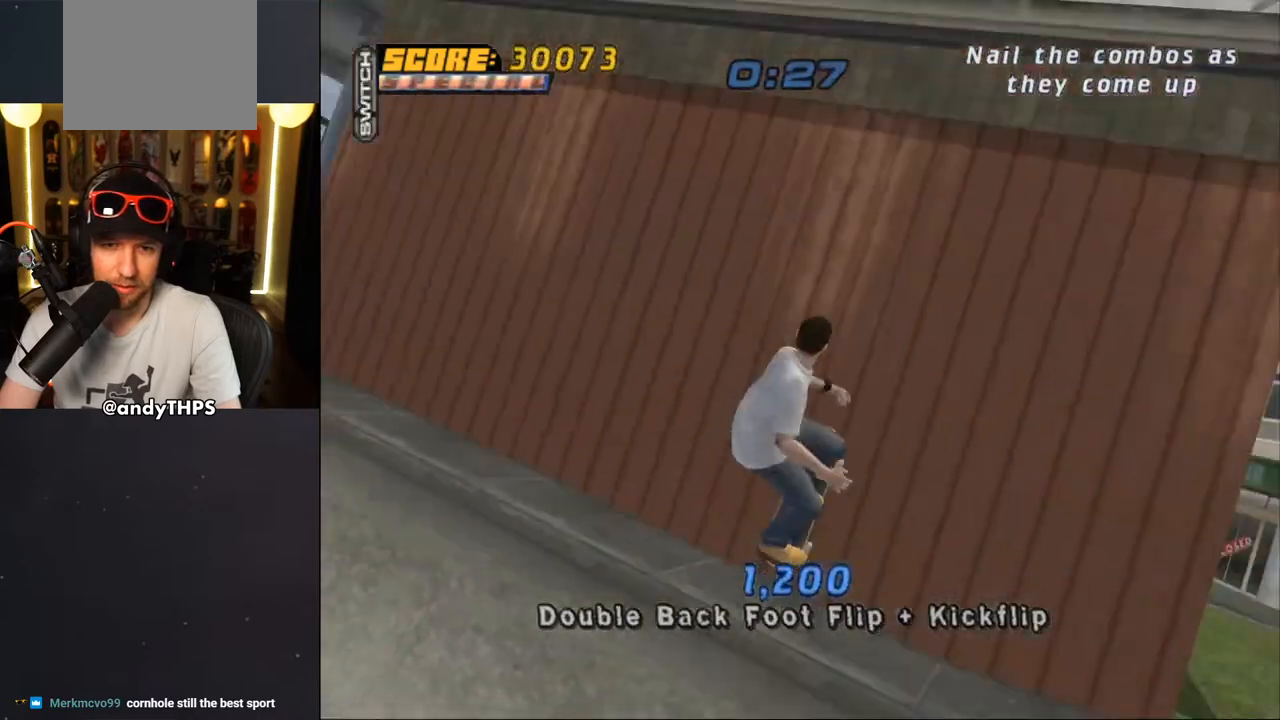
{"buttons": [], "left_stick": "center", "right_stick": "center", "events": []}
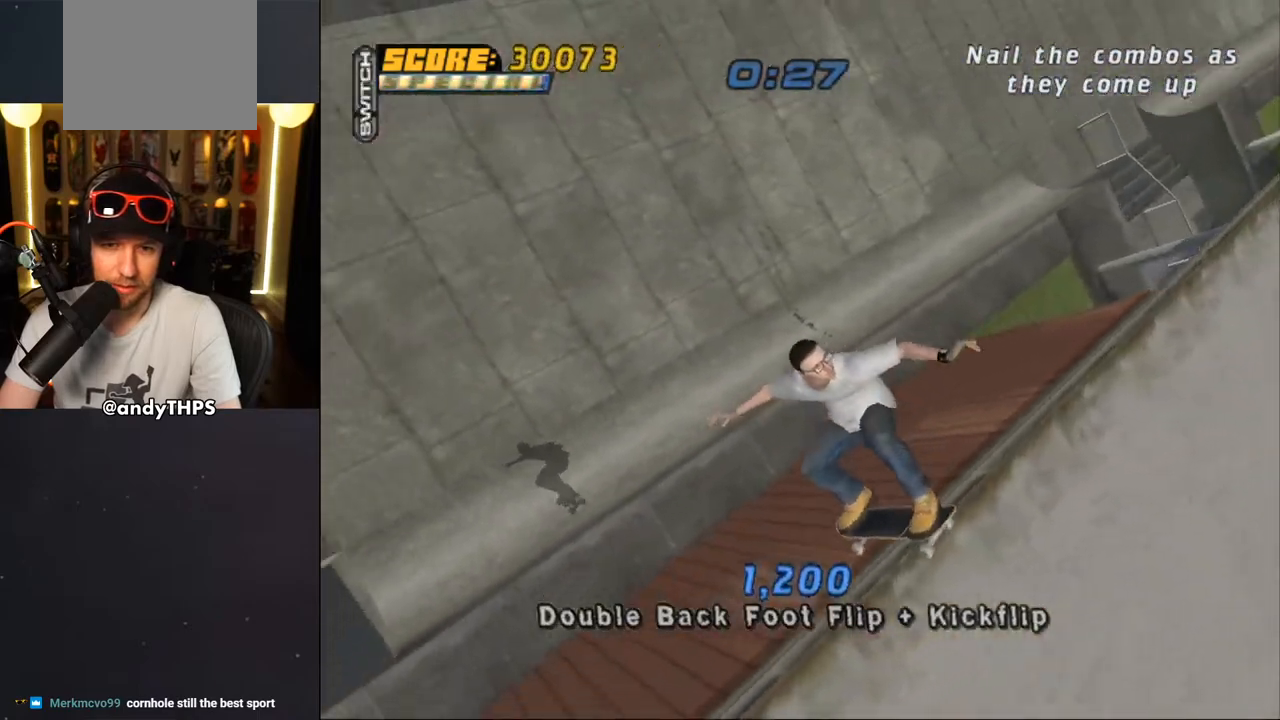
{"buttons": ["CROSS"], "left_stick": "center", "right_stick": "center", "events": [[400, "CROSS", "down"]]}
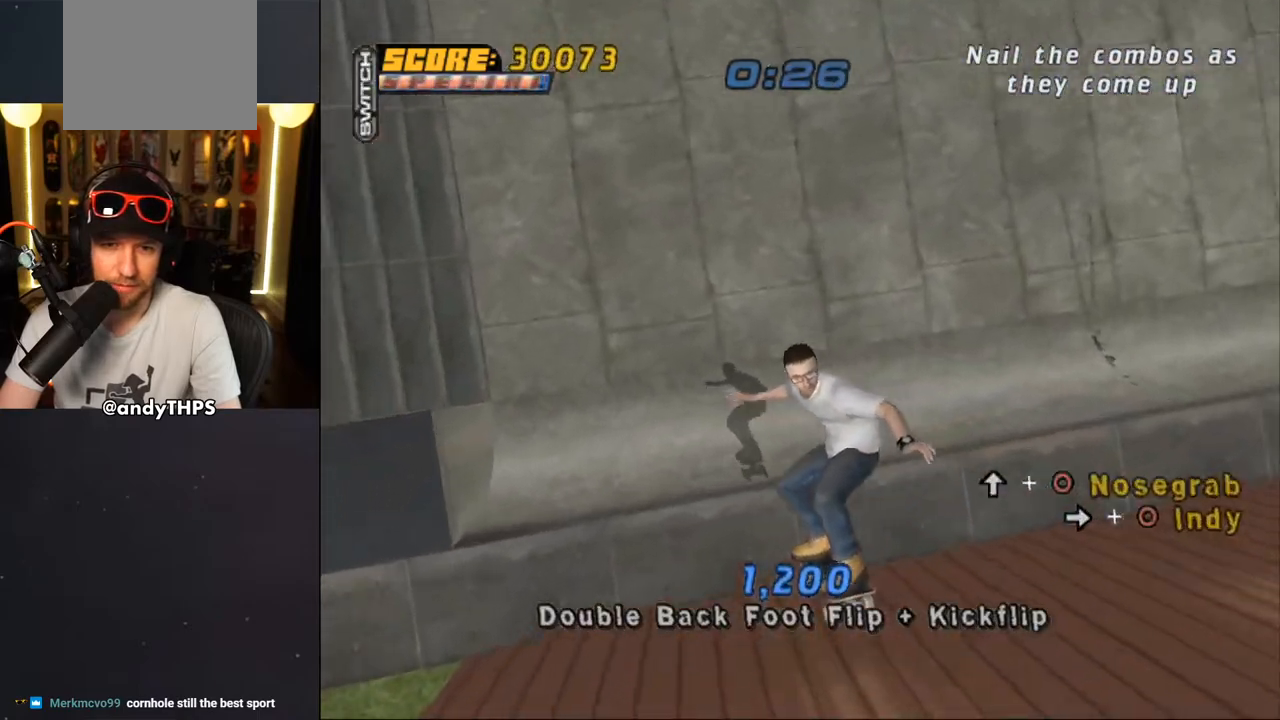
{"buttons": ["CROSS"], "left_stick": "center", "right_stick": "center", "events": [[233, "DPAD_RIGHT", "down"], [333, "DPAD_RIGHT", "up"]]}
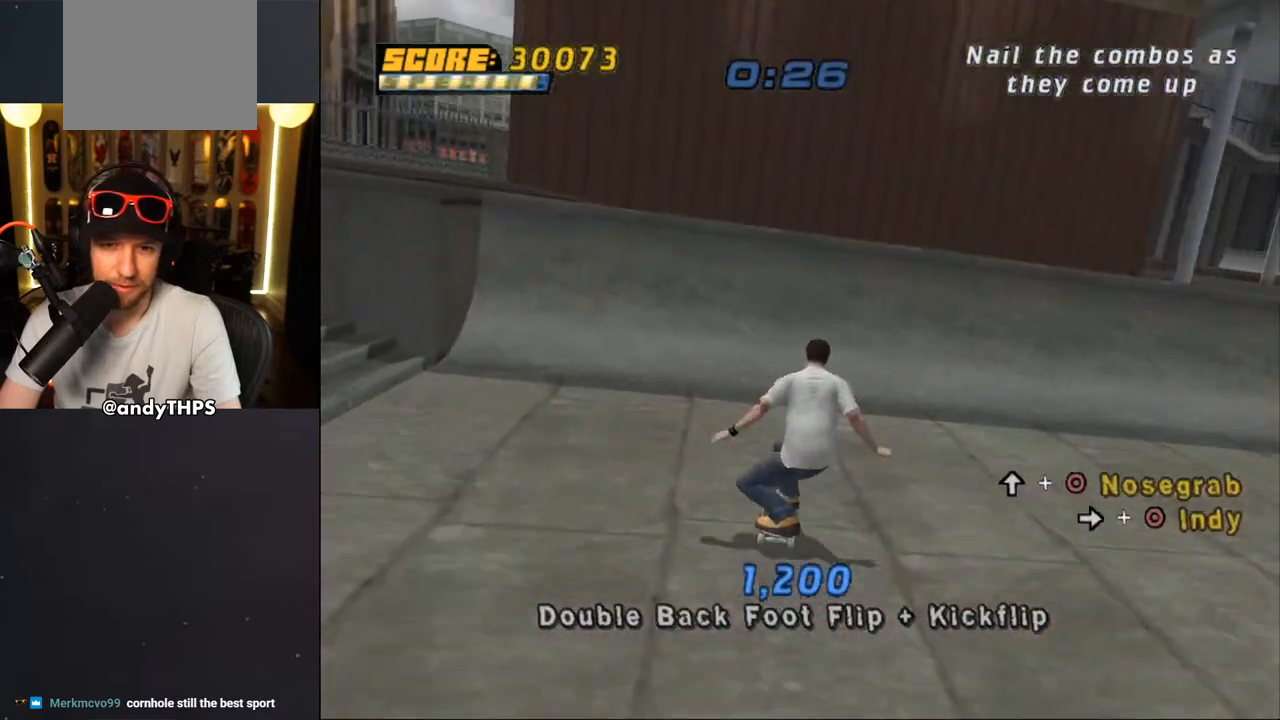
{"buttons": ["CIRCLE"], "left_stick": "center", "right_stick": "center", "events": [[317, "CROSS", "up"], [383, "DPAD_UP", "down"], [400, "CIRCLE", "down"], [500, "DPAD_UP", "up"]]}
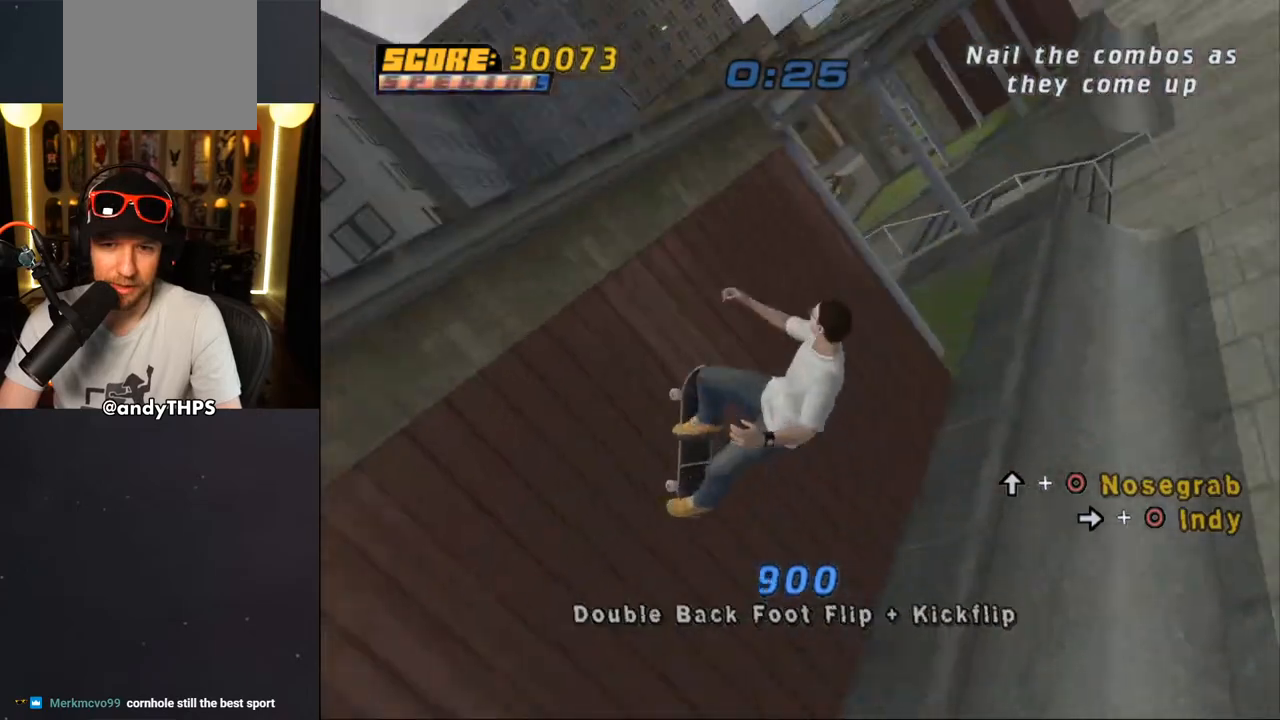
{"buttons": [], "left_stick": "center", "right_stick": "center", "events": [[33, "CIRCLE", "up"], [267, "DPAD_RIGHT", "down"], [350, "CIRCLE", "down"], [350, "DPAD_RIGHT", "up"], [450, "CIRCLE", "up"]]}
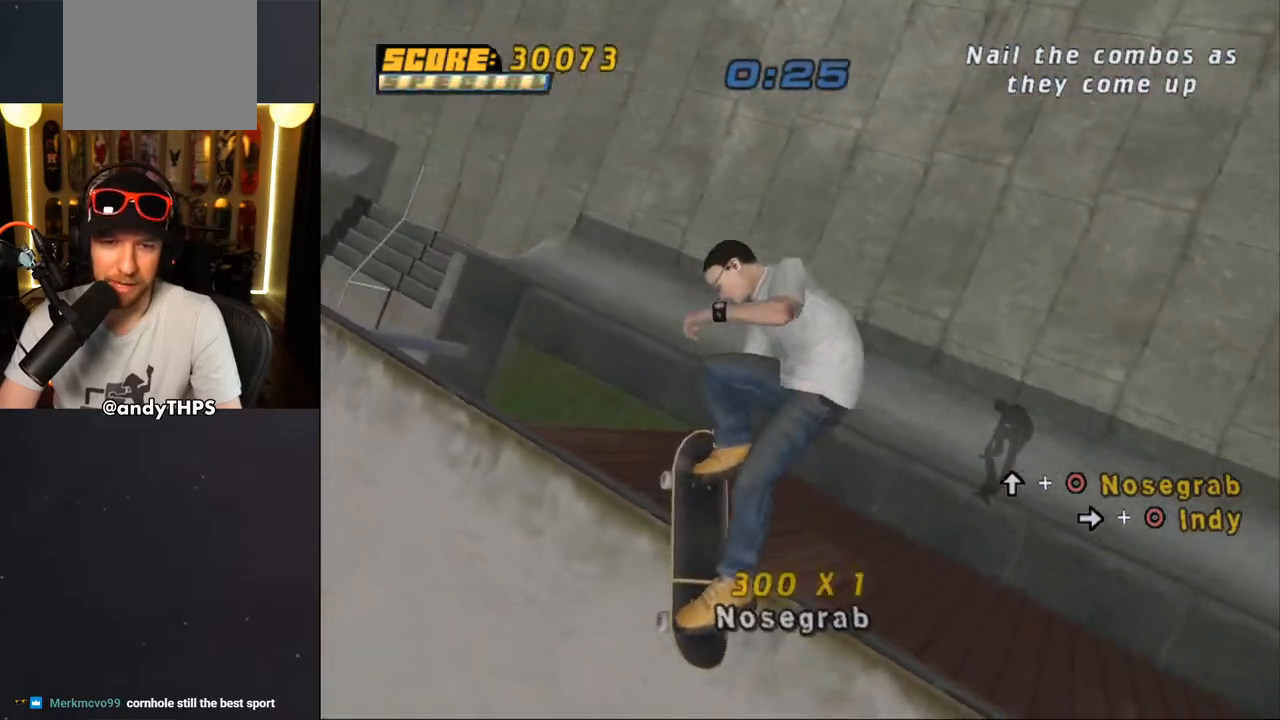
{"buttons": ["CROSS"], "left_stick": "center", "right_stick": "center", "events": [[150, "CROSS", "down"]]}
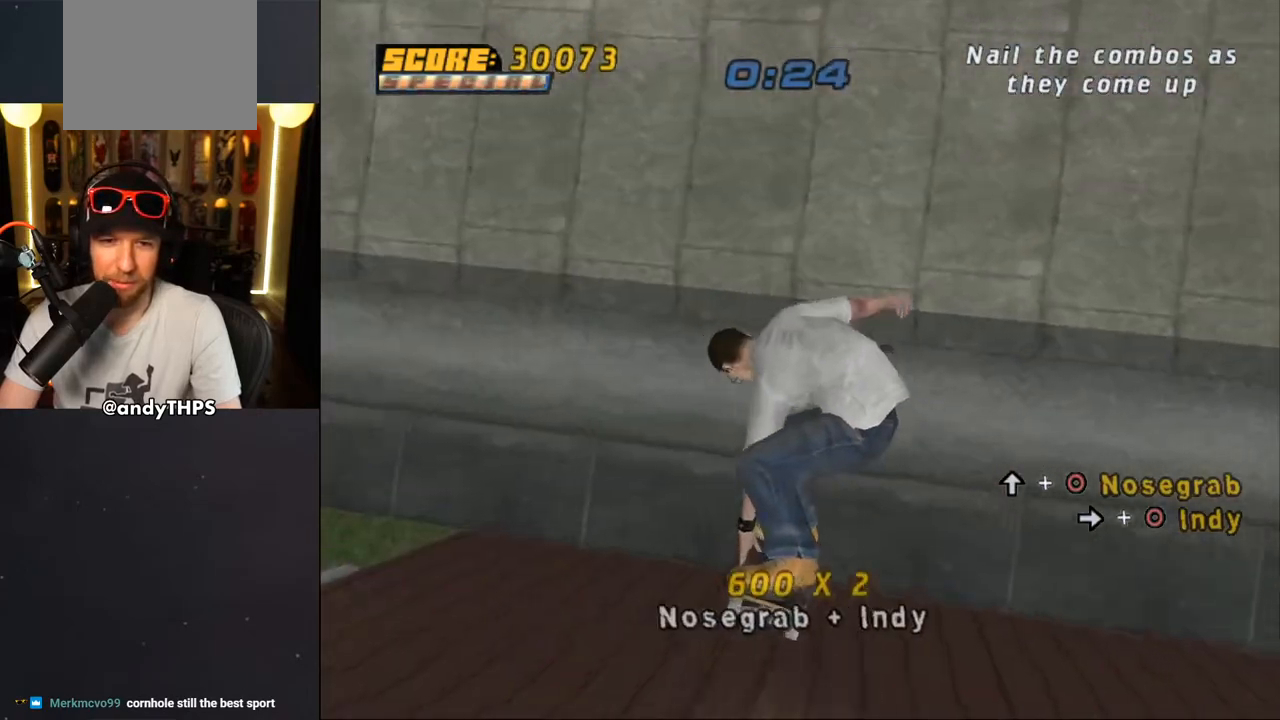
{"buttons": ["CROSS"], "left_stick": "center", "right_stick": "center", "events": [[300, "DPAD_RIGHT", "down"], [400, "DPAD_RIGHT", "up"]]}
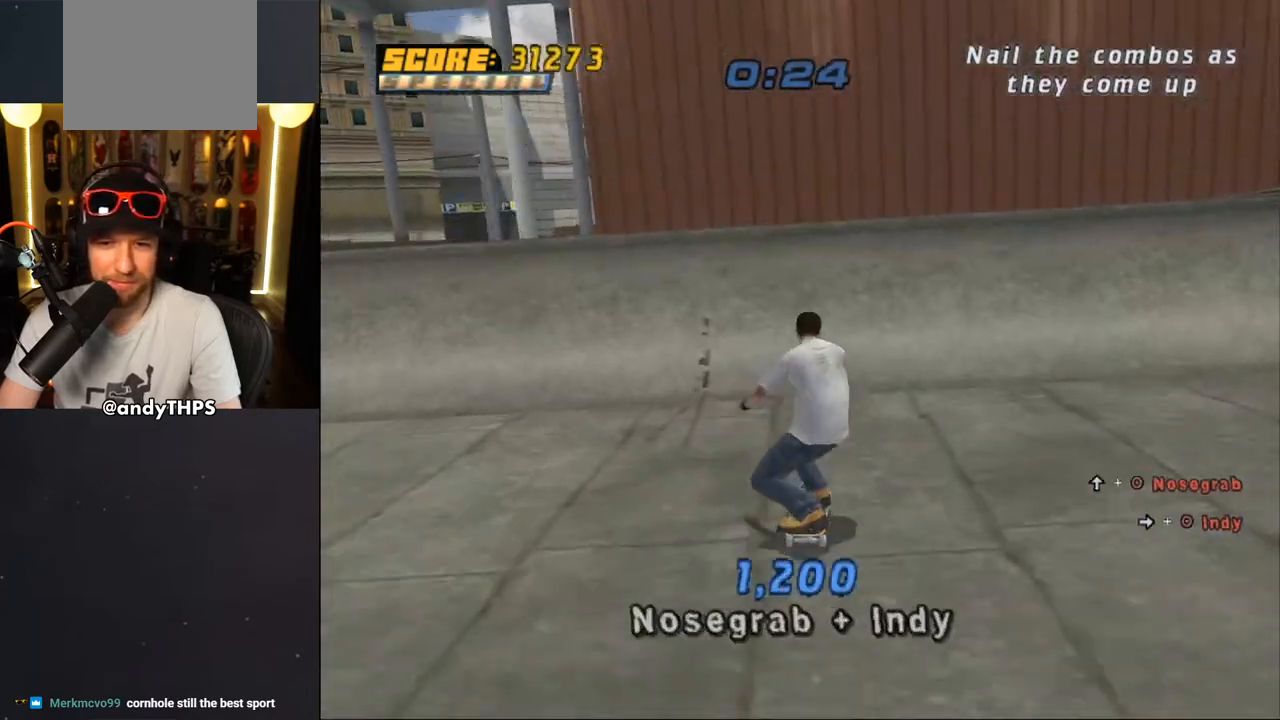
{"buttons": ["SQUARE", "DPAD_DOWN", "DPAD_RIGHT"], "left_stick": "center", "right_stick": "center", "events": [[267, "DPAD_UP", "down"], [333, "DPAD_UP", "up"], [350, "CROSS", "up"], [467, "DPAD_RIGHT", "down"], [500, "DPAD_DOWN", "down"], [500, "SQUARE", "down"]]}
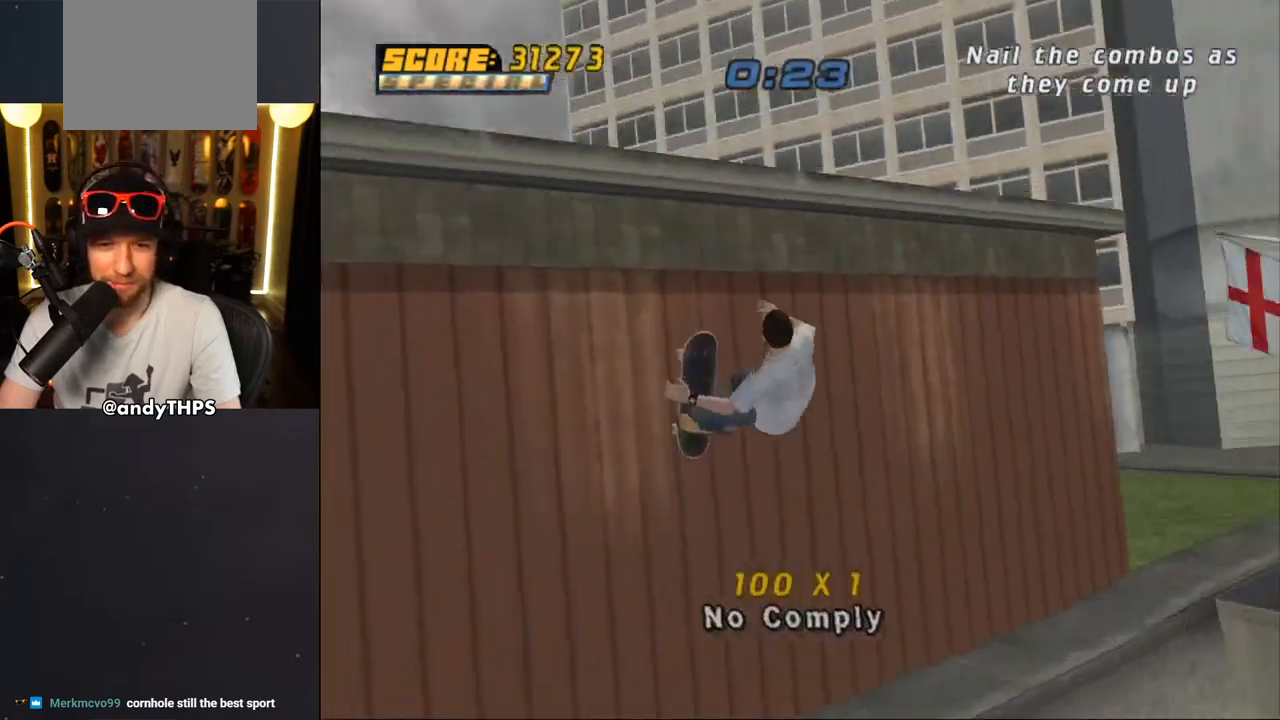
{"buttons": ["SQUARE", "DPAD_LEFT"], "left_stick": "center", "right_stick": "center", "events": [[100, "DPAD_DOWN", "up"], [100, "DPAD_RIGHT", "up"], [117, "SQUARE", "up"], [483, "DPAD_LEFT", "down"], [483, "SQUARE", "down"]]}
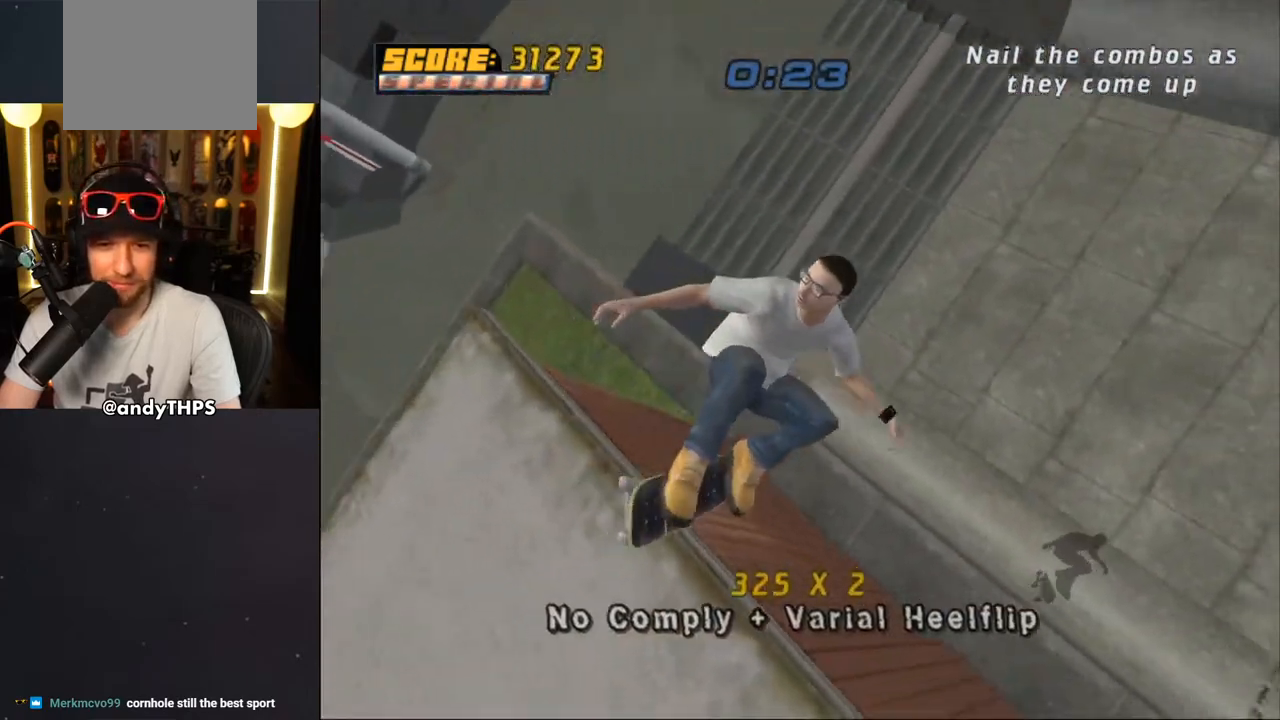
{"buttons": ["CROSS", "R1"], "left_stick": "center", "right_stick": "center", "events": [[50, "DPAD_LEFT", "up"], [83, "SQUARE", "up"], [100, "CROSS", "down"], [100, "R1", "down"]]}
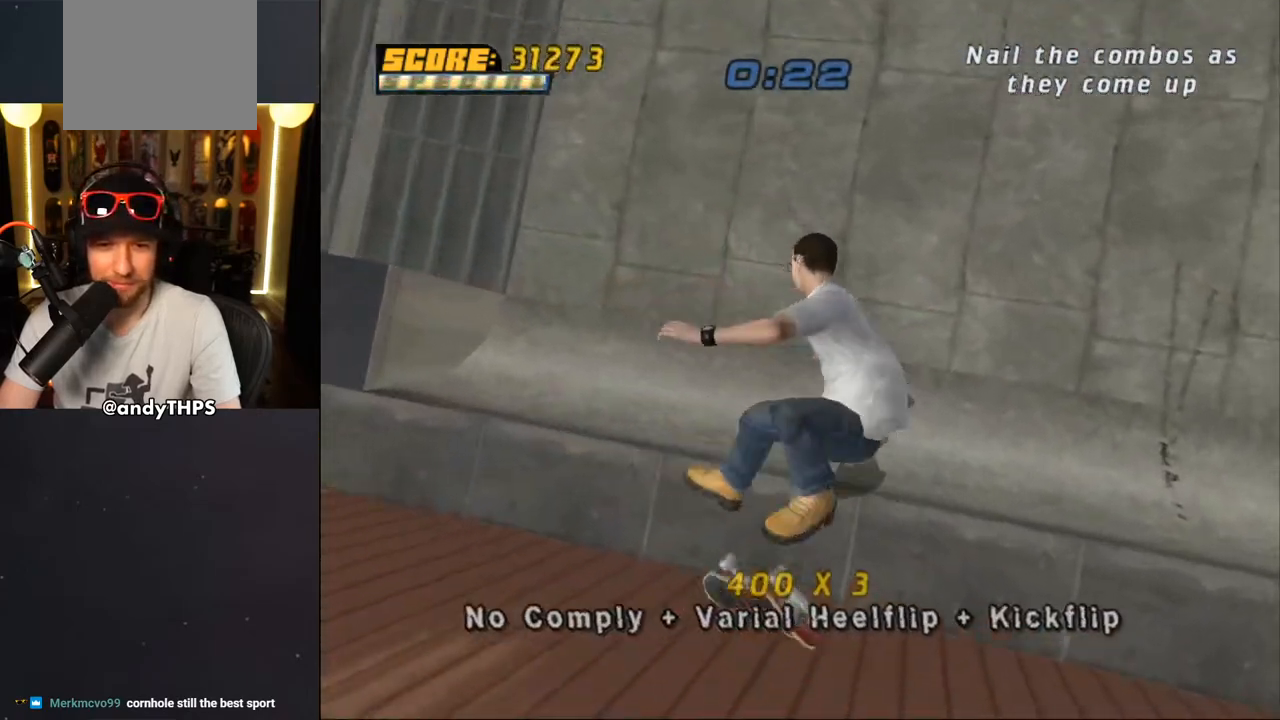
{"buttons": ["CROSS"], "left_stick": "center", "right_stick": "center", "events": [[33, "R1", "up"]]}
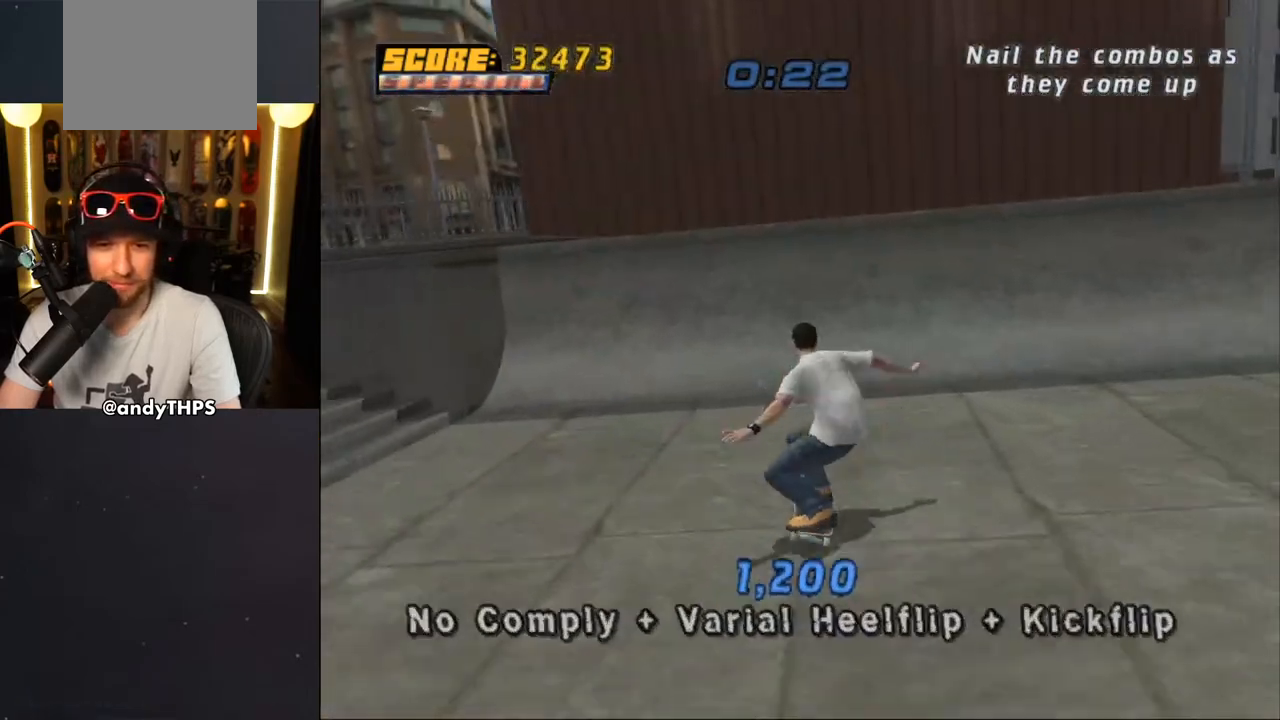
{"buttons": ["SQUARE", "R1", "DPAD_RIGHT"], "left_stick": "center", "right_stick": "center", "events": [[133, "DPAD_RIGHT", "down"], [183, "DPAD_RIGHT", "up"], [350, "CROSS", "up"], [417, "DPAD_RIGHT", "down"], [433, "R1", "down"], [433, "SQUARE", "down"]]}
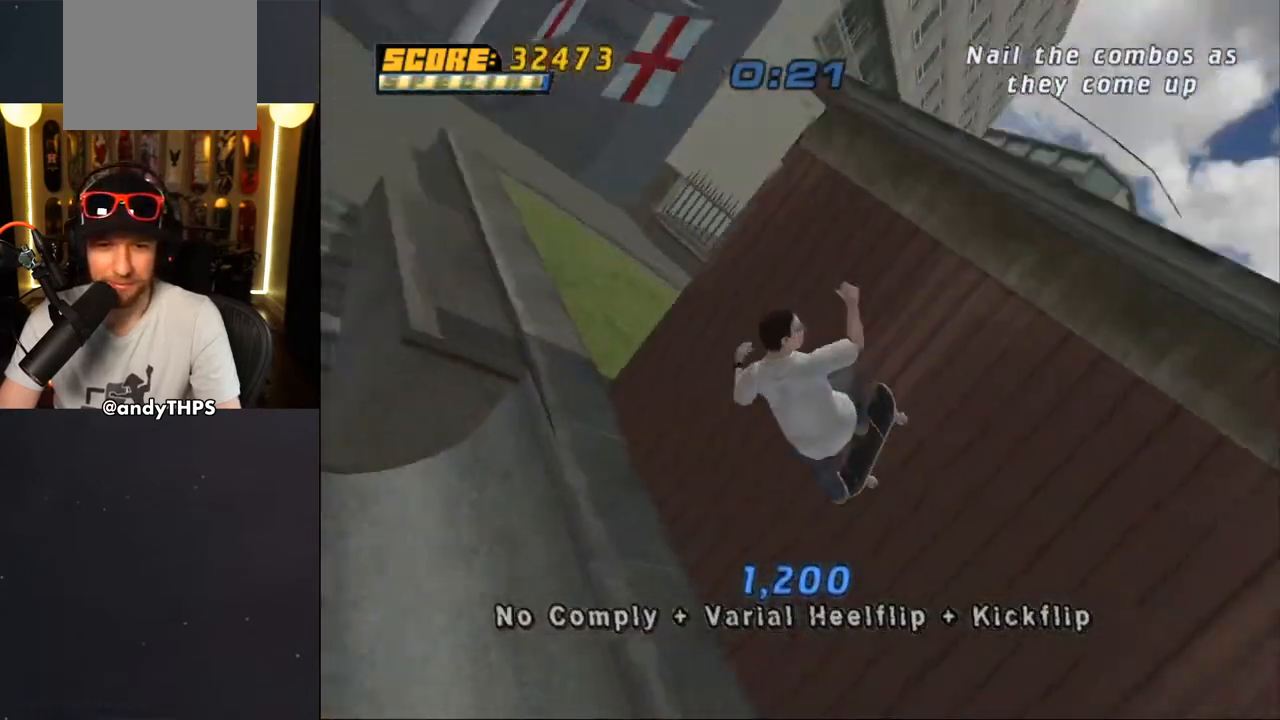
{"buttons": ["R1"], "left_stick": "center", "right_stick": "center", "events": [[33, "DPAD_RIGHT", "up"], [67, "SQUARE", "up"], [283, "DPAD_LEFT", "down"], [317, "SQUARE", "down"], [383, "DPAD_LEFT", "up"], [450, "SQUARE", "up"]]}
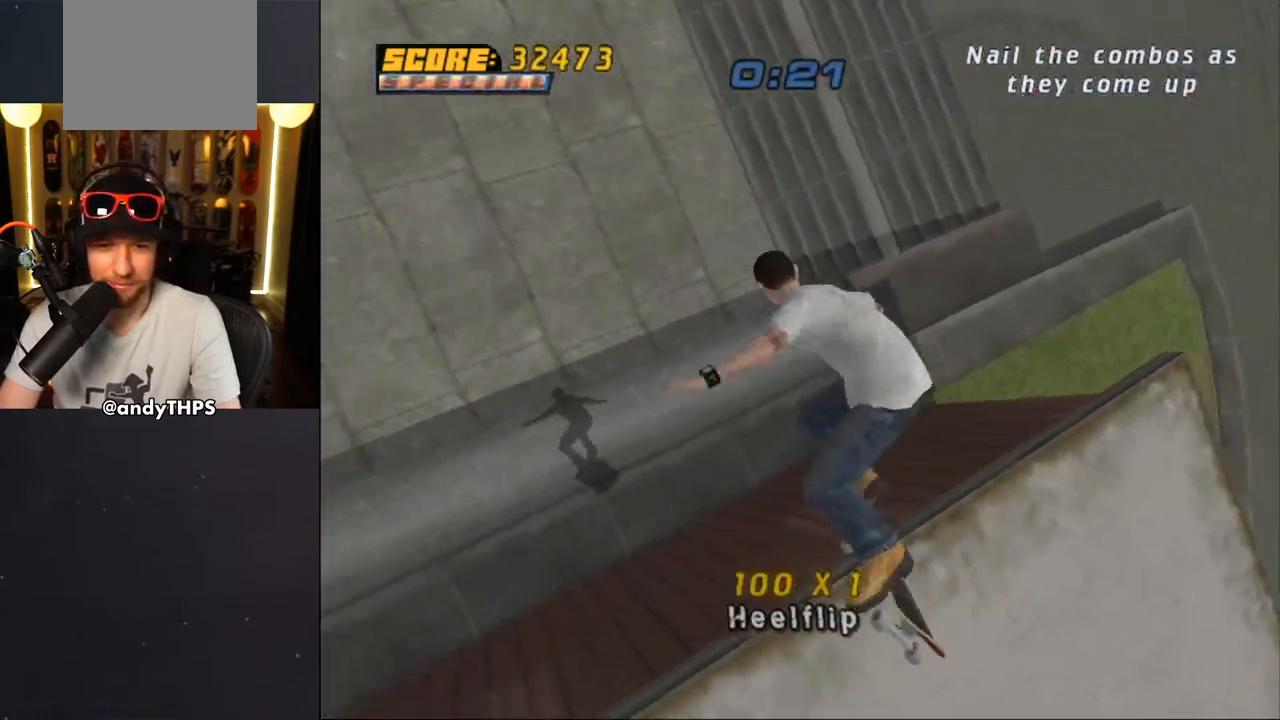
{"buttons": ["CROSS"], "left_stick": "center", "right_stick": "center", "events": [[50, "CROSS", "down"], [400, "R1", "up"]]}
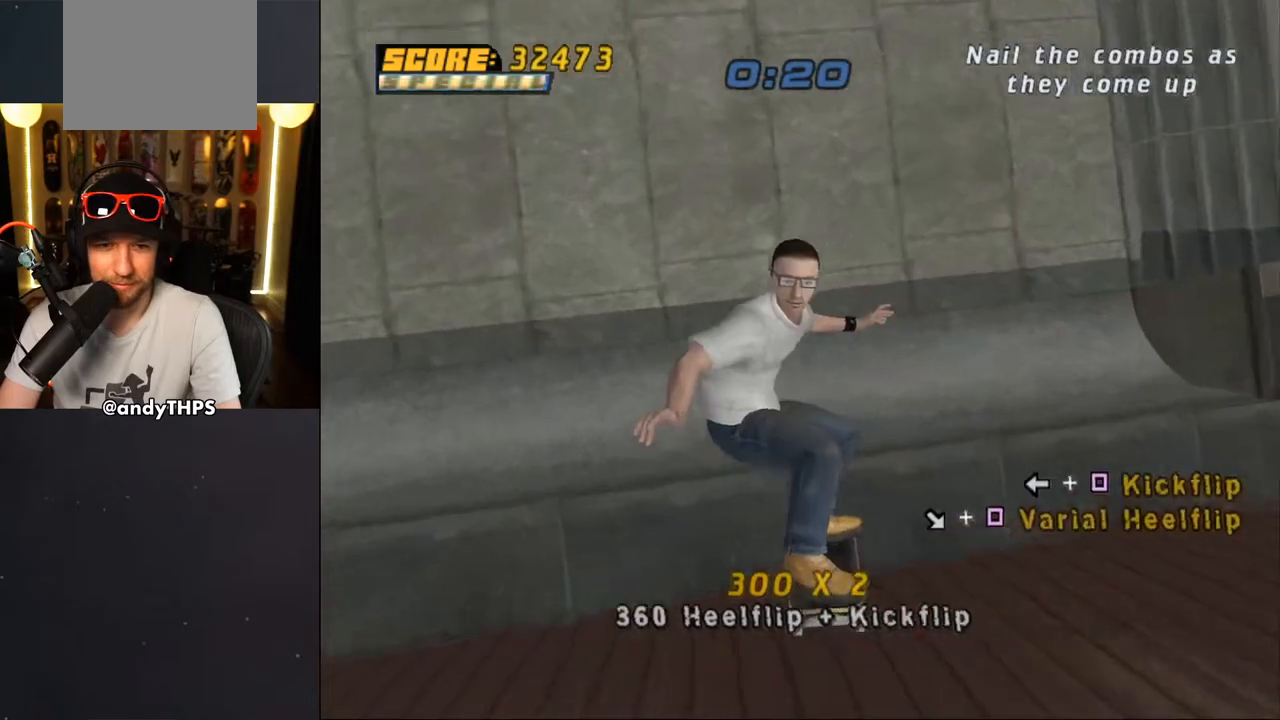
{"buttons": ["CROSS", "DPAD_RIGHT"], "left_stick": "center", "right_stick": "center", "events": [[133, "L1", "down"], [200, "L1", "up"], [500, "DPAD_RIGHT", "down"]]}
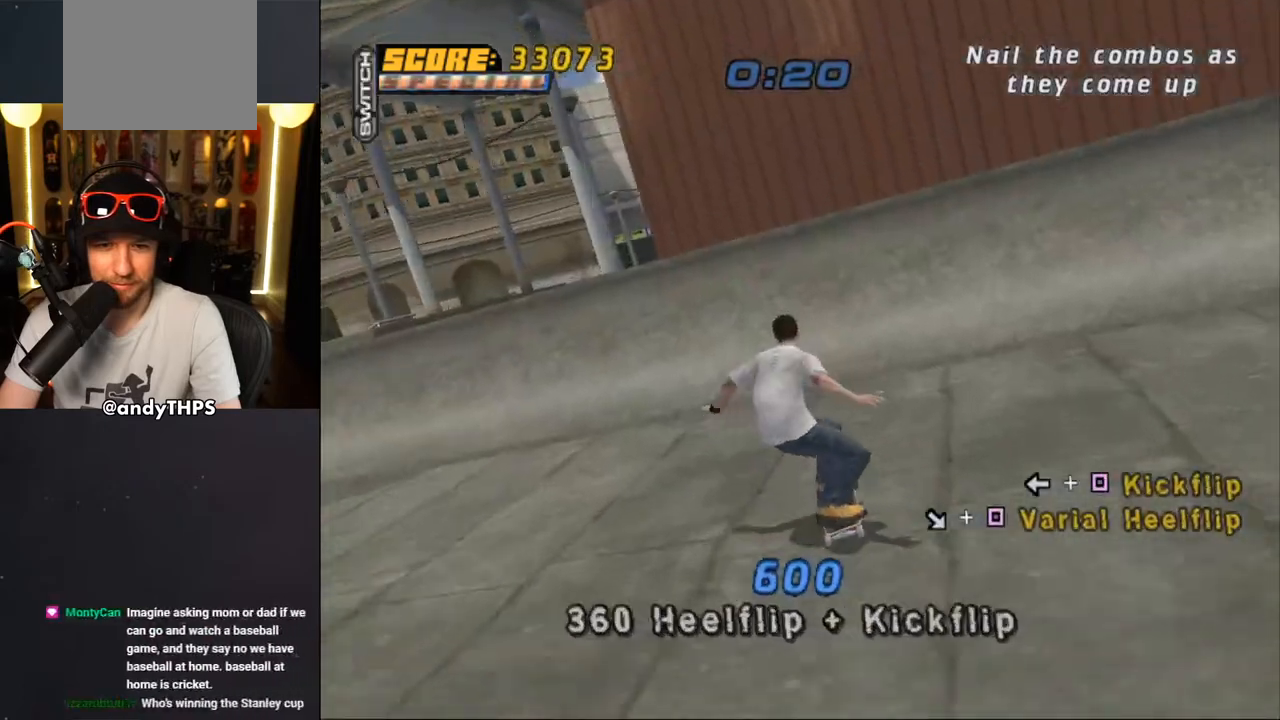
{"buttons": ["SQUARE", "R1"], "left_stick": "center", "right_stick": "center", "events": [[100, "DPAD_RIGHT", "up"], [383, "CROSS", "up"], [417, "R1", "down"], [433, "SQUARE", "down"], [450, "DPAD_LEFT", "down"], [500, "DPAD_LEFT", "up"]]}
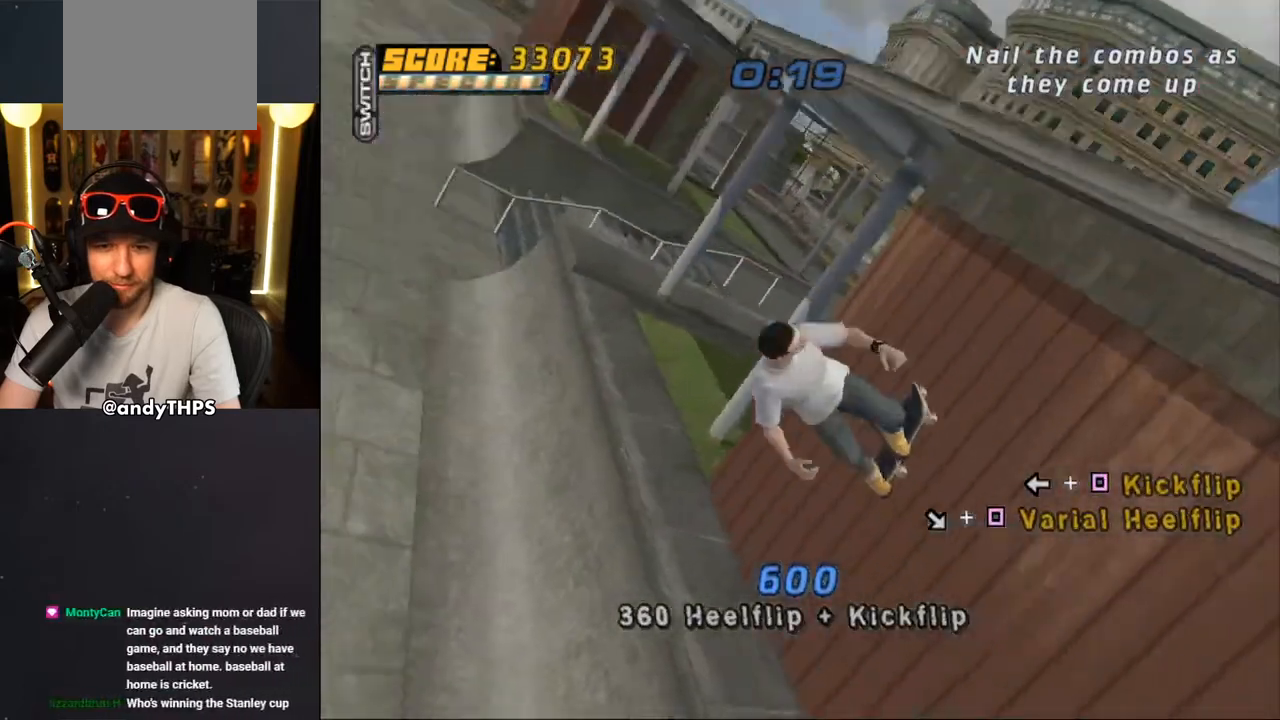
{"buttons": ["CROSS"], "left_stick": "center", "right_stick": "center", "events": [[83, "SQUARE", "up"], [250, "DPAD_DOWN", "down"], [250, "DPAD_RIGHT", "down"], [317, "SQUARE", "down"], [400, "DPAD_DOWN", "up"], [417, "DPAD_RIGHT", "up"], [433, "SQUARE", "up"], [450, "R1", "up"], [467, "CROSS", "down"]]}
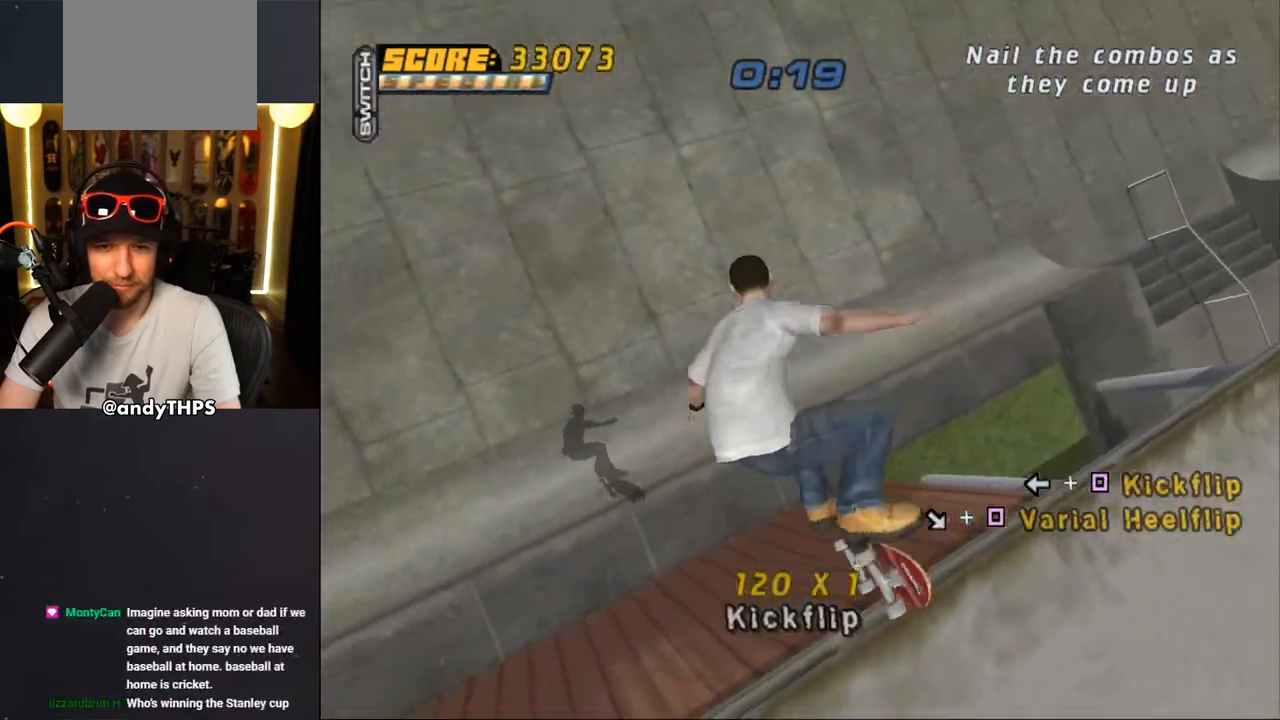
{"buttons": ["CROSS"], "left_stick": "center", "right_stick": "center", "events": []}
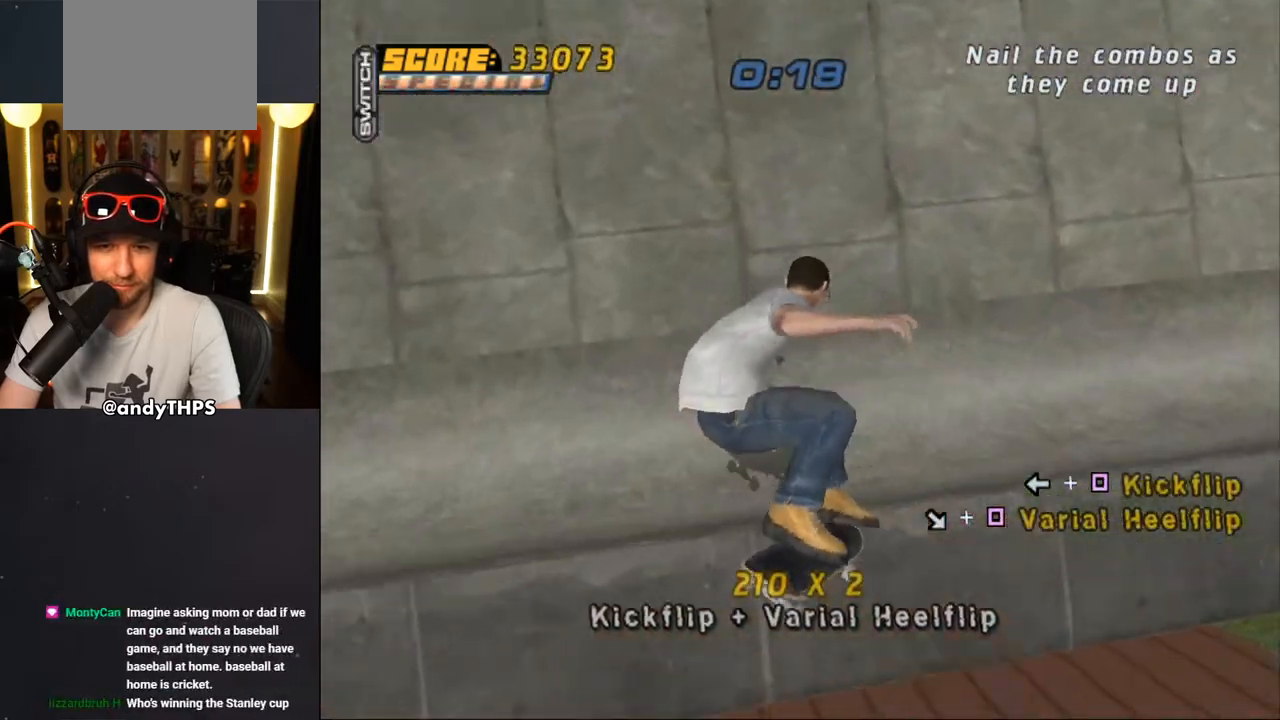
{"buttons": ["CROSS", "DPAD_RIGHT"], "left_stick": "center", "right_stick": "center", "events": [[17, "L1", "down"], [117, "L1", "up"], [417, "DPAD_RIGHT", "down"]]}
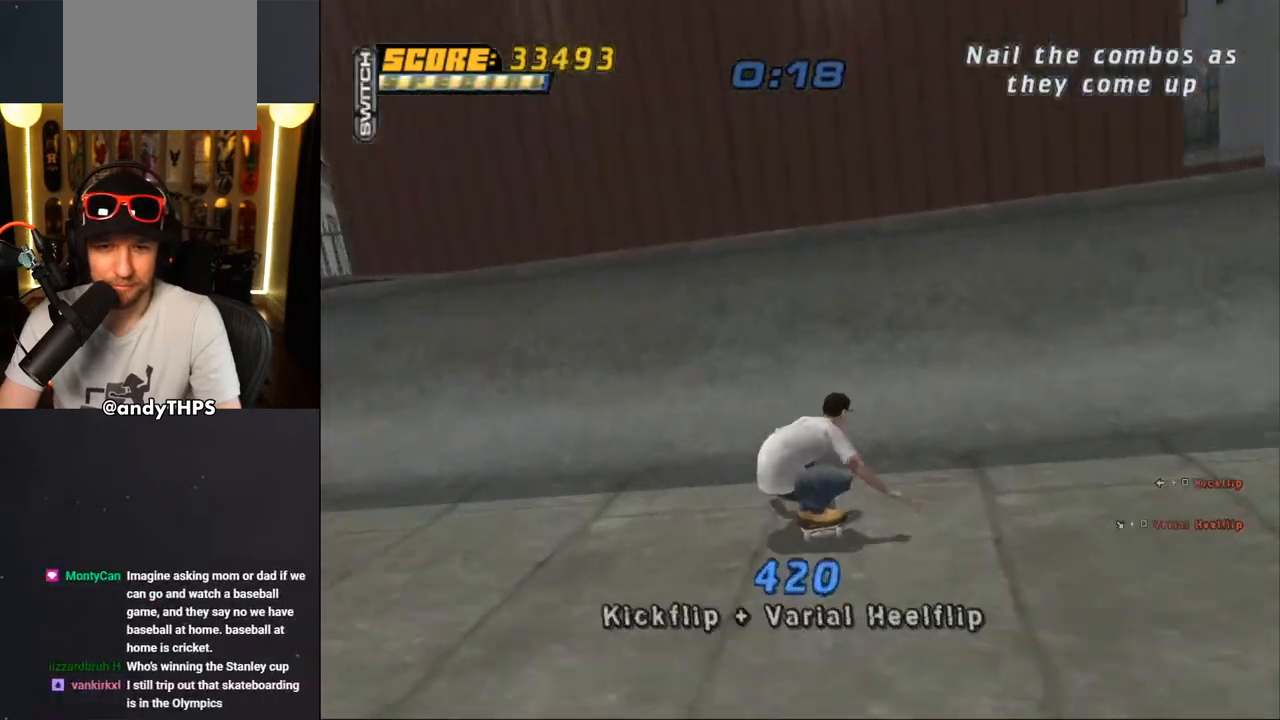
{"buttons": ["SQUARE", "R1", "DPAD_RIGHT"], "left_stick": "center", "right_stick": "center", "events": [[33, "DPAD_RIGHT", "up"], [250, "CROSS", "up"], [333, "DPAD_RIGHT", "down"], [383, "SQUARE", "down"], [417, "R1", "down"]]}
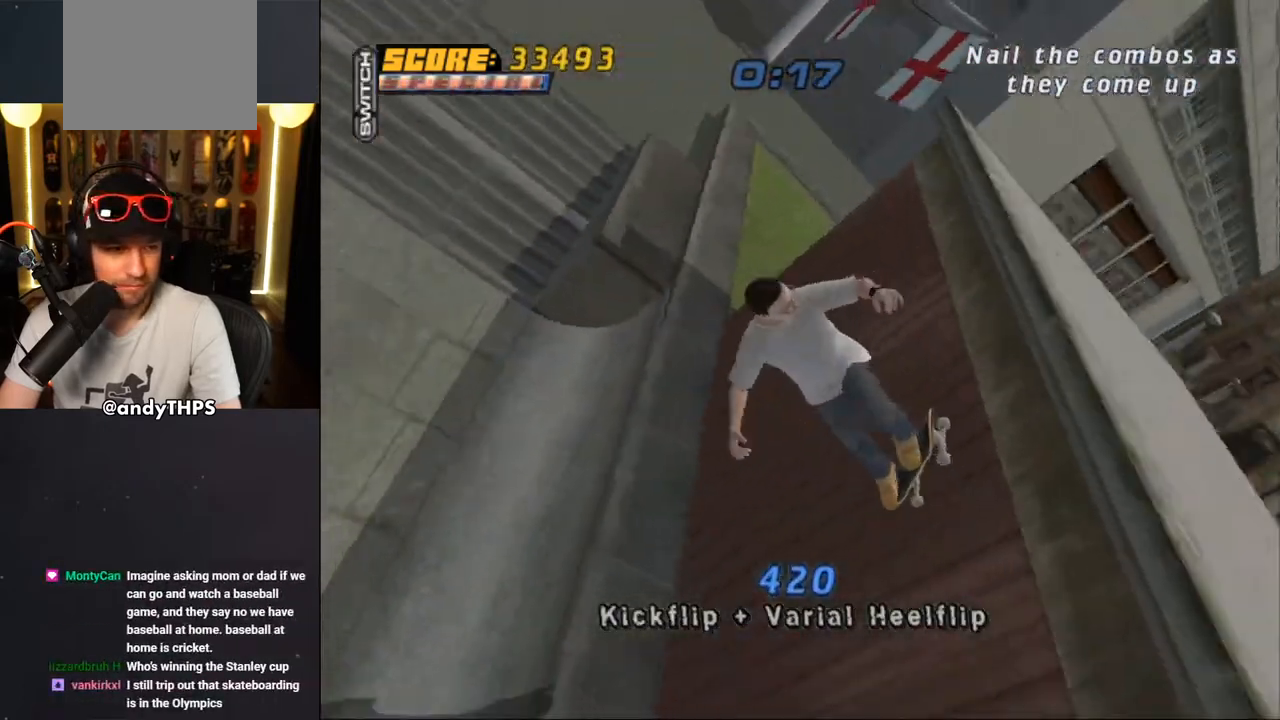
{"buttons": ["CROSS", "R1"], "left_stick": "center", "right_stick": "center", "events": [[33, "SQUARE", "up"], [117, "CROSS", "down"], [317, "DPAD_RIGHT", "up"], [417, "R1", "up"], [450, "R1", "down"]]}
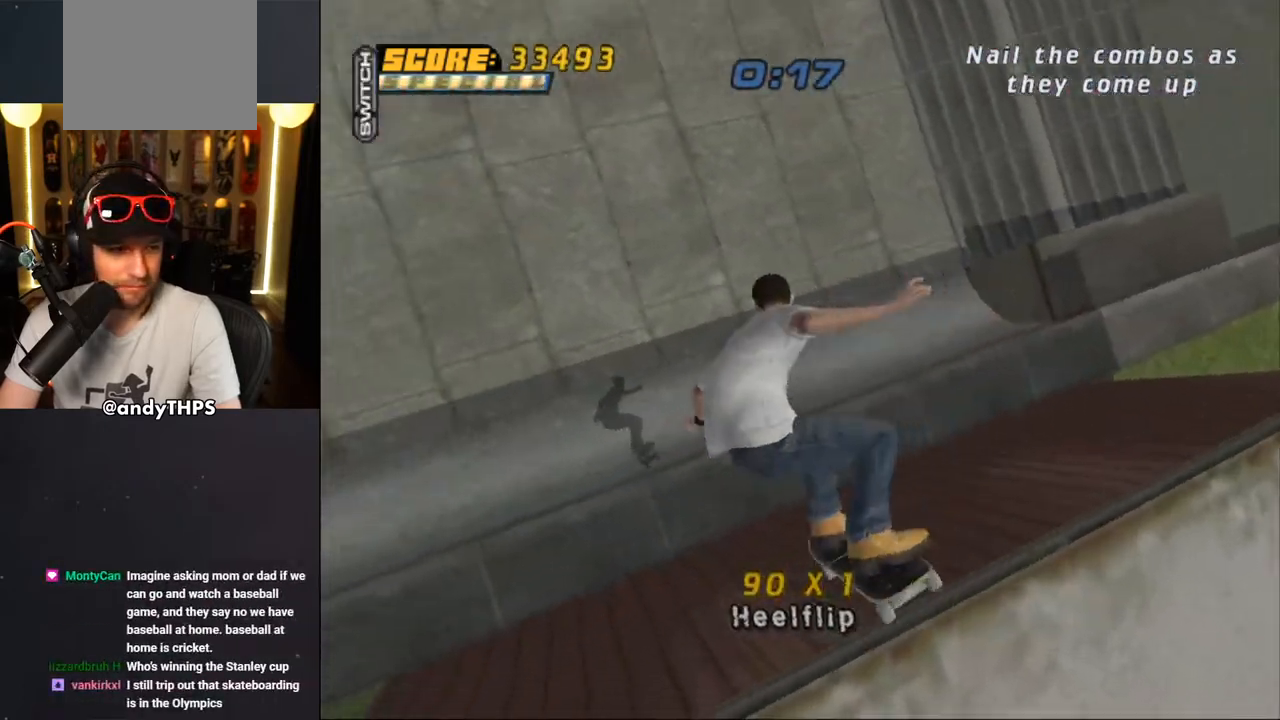
{"buttons": ["CROSS"], "left_stick": "center", "right_stick": "center", "events": [[433, "R1", "up"]]}
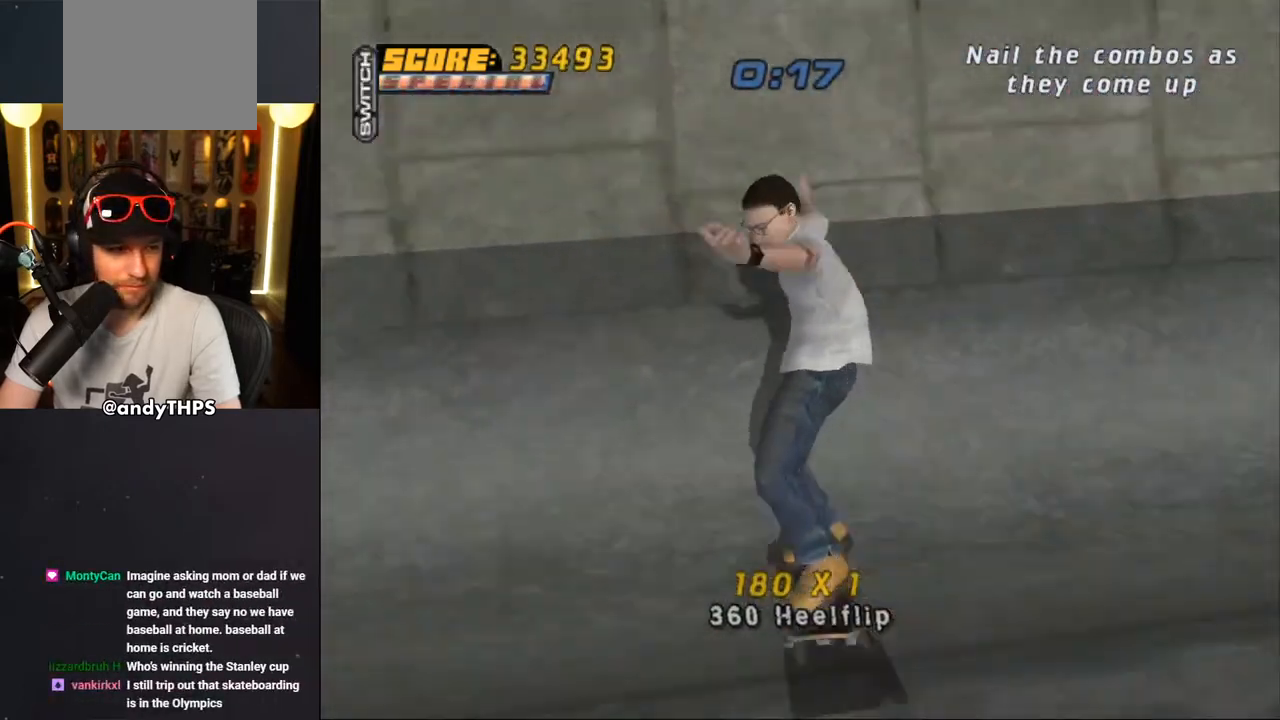
{"buttons": ["CROSS"], "left_stick": "center", "right_stick": "center", "events": []}
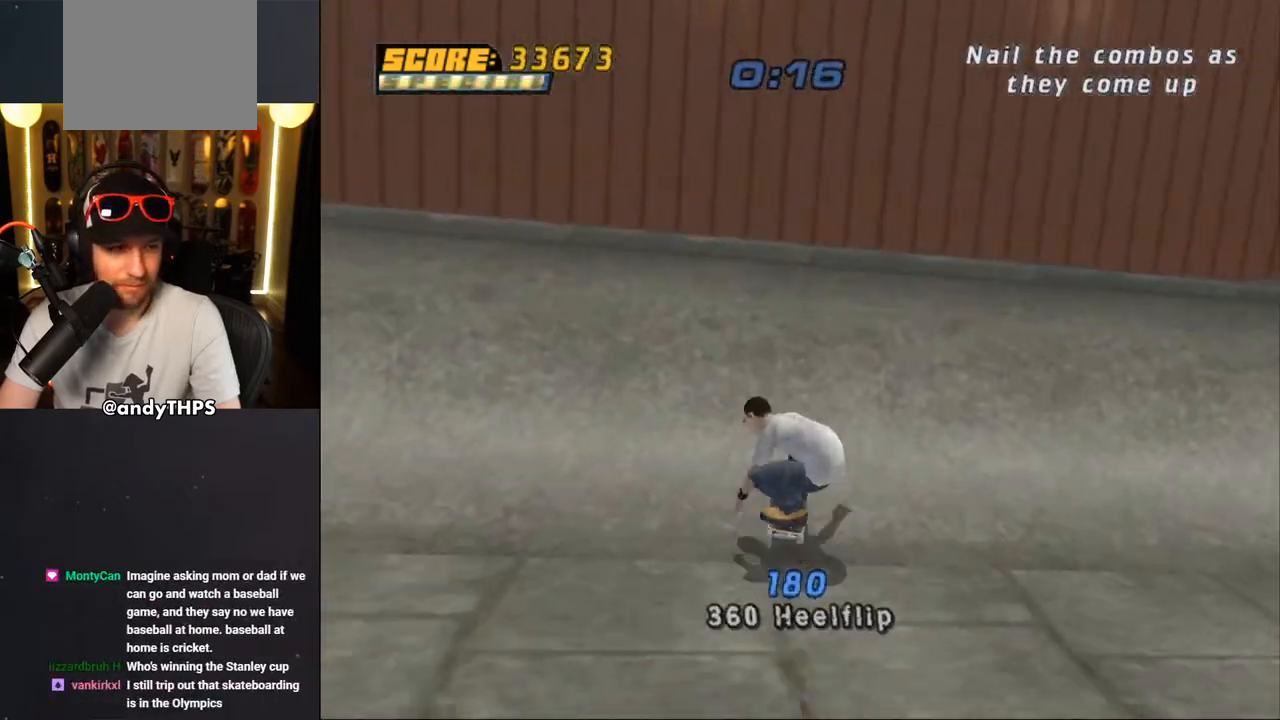
{"buttons": ["DPAD_DOWN", "DPAD_LEFT"], "left_stick": "center", "right_stick": "center", "events": [[100, "DPAD_LEFT", "down"], [133, "DPAD_LEFT", "up"], [217, "CROSS", "up"], [433, "DPAD_DOWN", "down"], [433, "DPAD_LEFT", "down"]]}
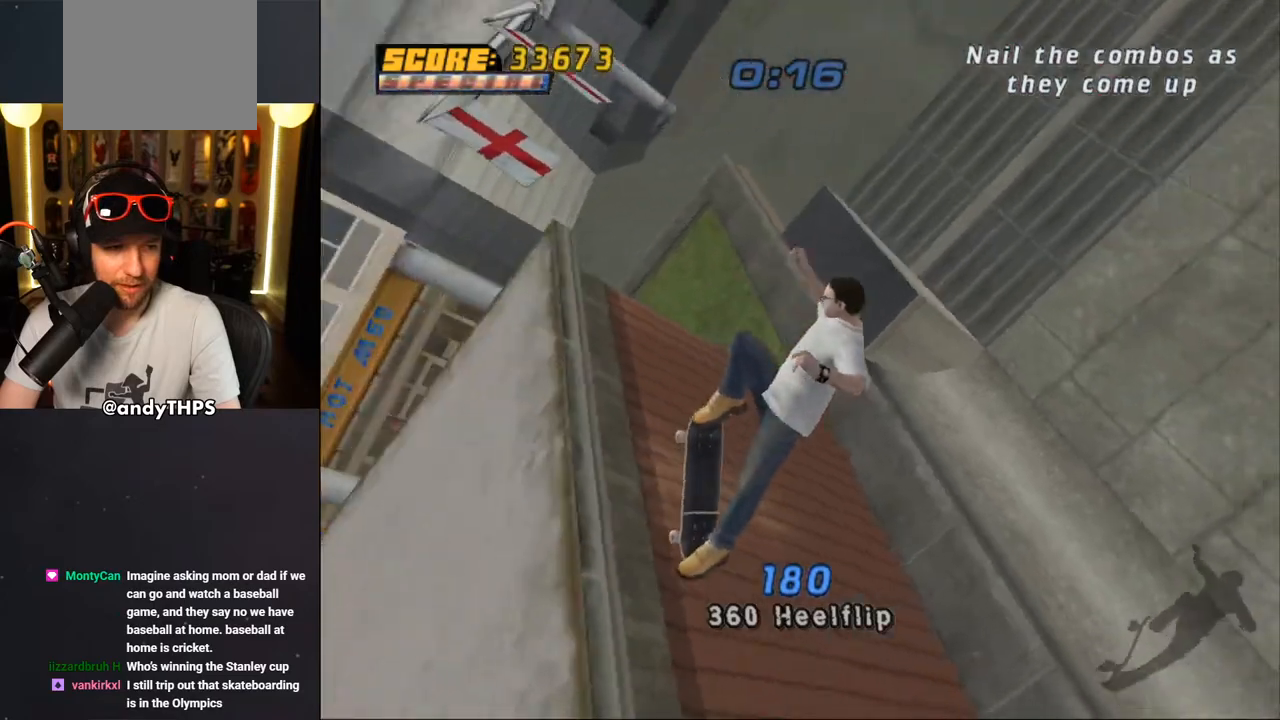
{"buttons": ["CROSS", "R1"], "left_stick": "center", "right_stick": "center", "events": [[17, "DPAD_LEFT", "up"], [50, "DPAD_DOWN", "up"], [133, "CROSS", "down"], [267, "R1", "down"]]}
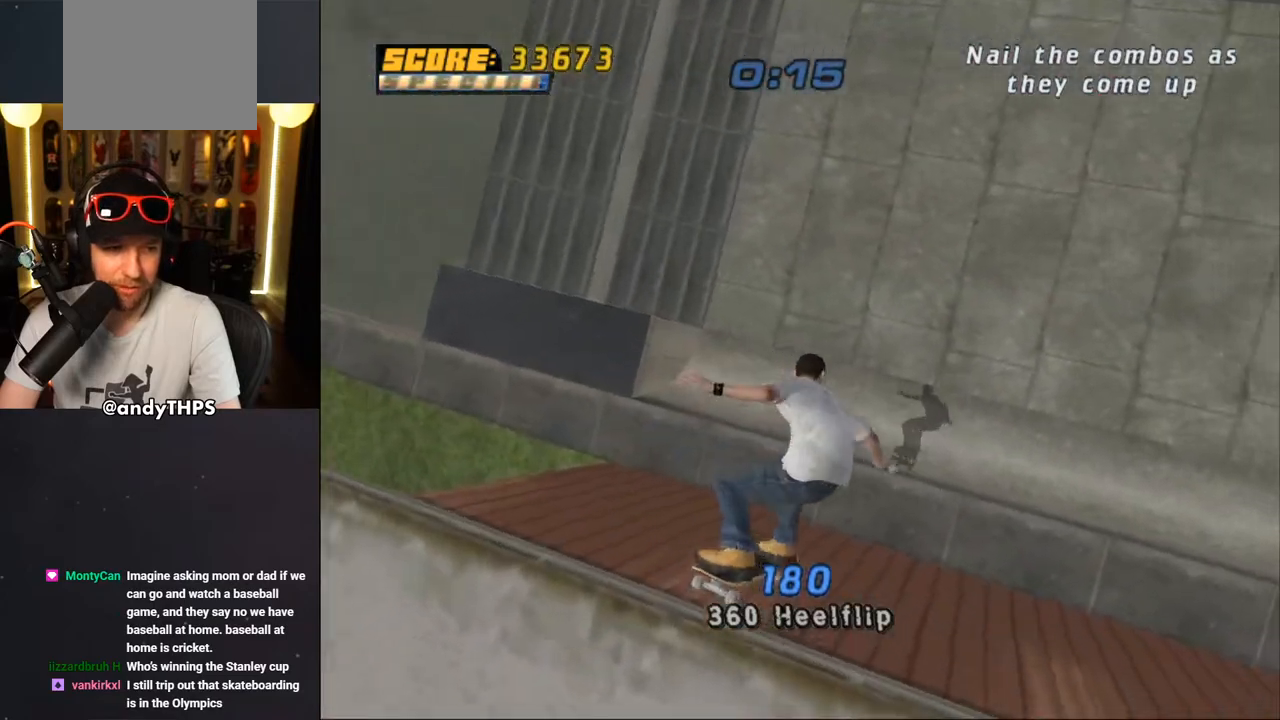
{"buttons": ["CROSS"], "left_stick": "center", "right_stick": "center", "events": [[67, "R1", "up"], [333, "L1", "down"], [433, "L1", "up"]]}
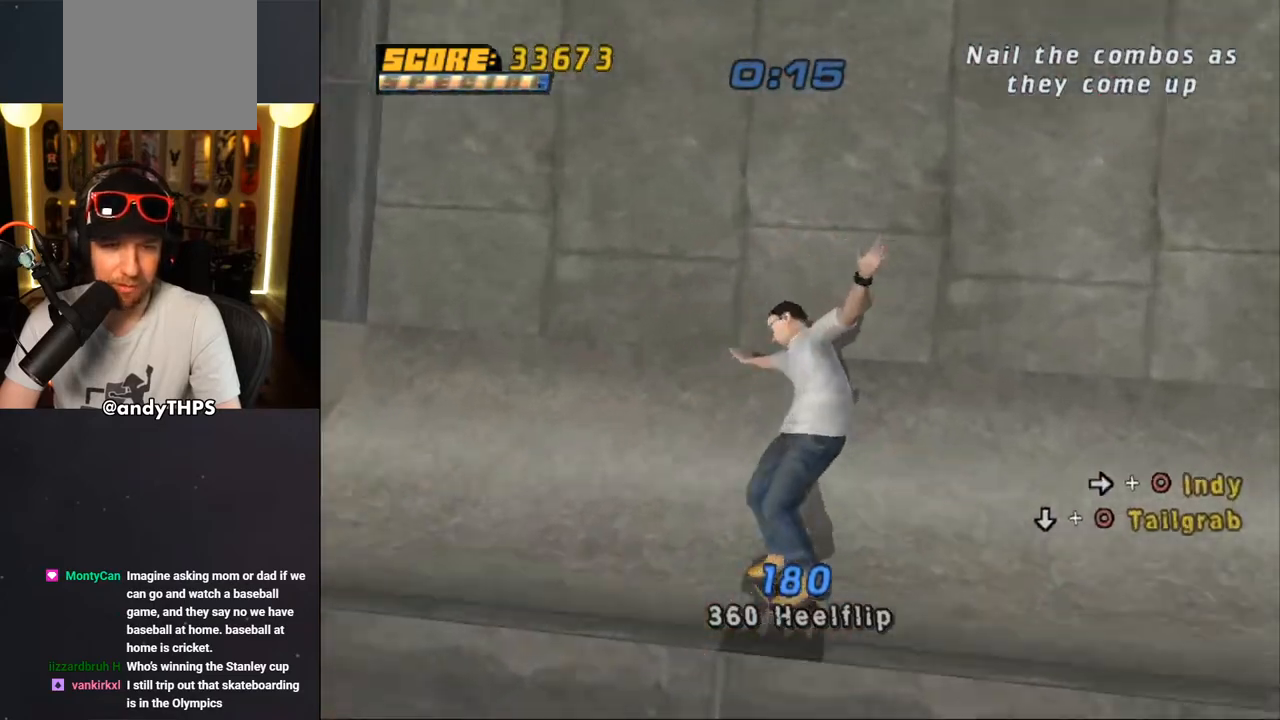
{"buttons": ["CROSS", "DPAD_RIGHT"], "left_stick": "center", "right_stick": "center", "events": [[217, "DPAD_RIGHT", "down"], [317, "DPAD_RIGHT", "up"], [433, "DPAD_RIGHT", "down"]]}
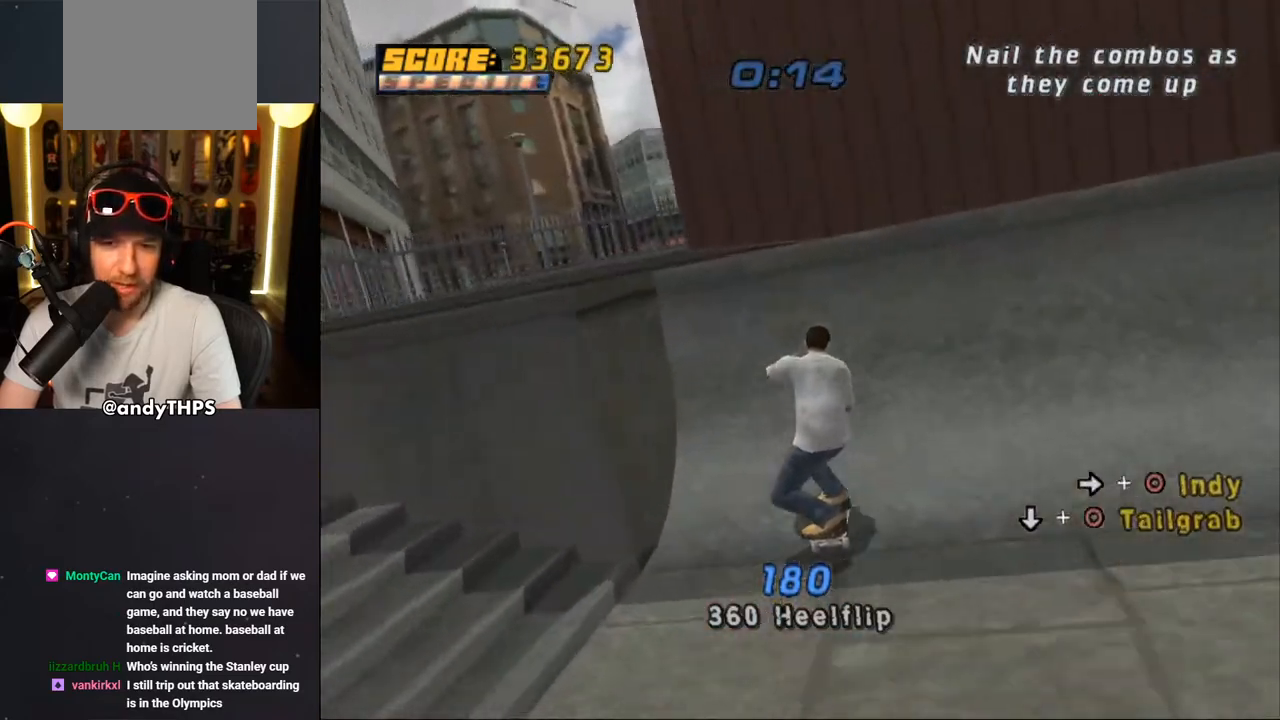
{"buttons": ["CIRCLE", "R1"], "left_stick": "center", "right_stick": "center", "events": [[100, "DPAD_RIGHT", "up"], [167, "CROSS", "up"], [233, "DPAD_RIGHT", "down"], [233, "R1", "down"], [250, "CIRCLE", "down"], [483, "DPAD_RIGHT", "up"]]}